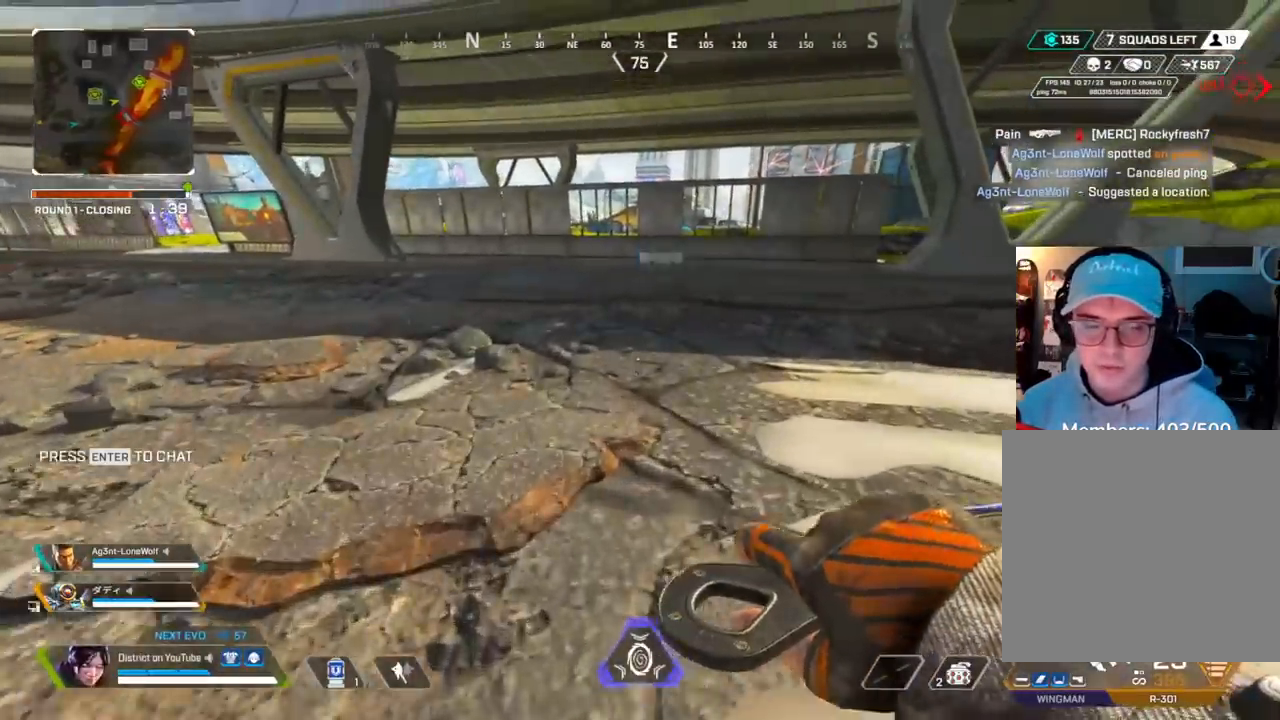
Gameplay with a controller (Xbox layout); each line is a JSON object with the inputs held at the frame after it. "events" lists button and stick changes between this image and that frame as [ms after this image, input, new state], when the widget could be followed in between.
{"buttons": [], "left_stick": "up", "right_stick": "center", "events": []}
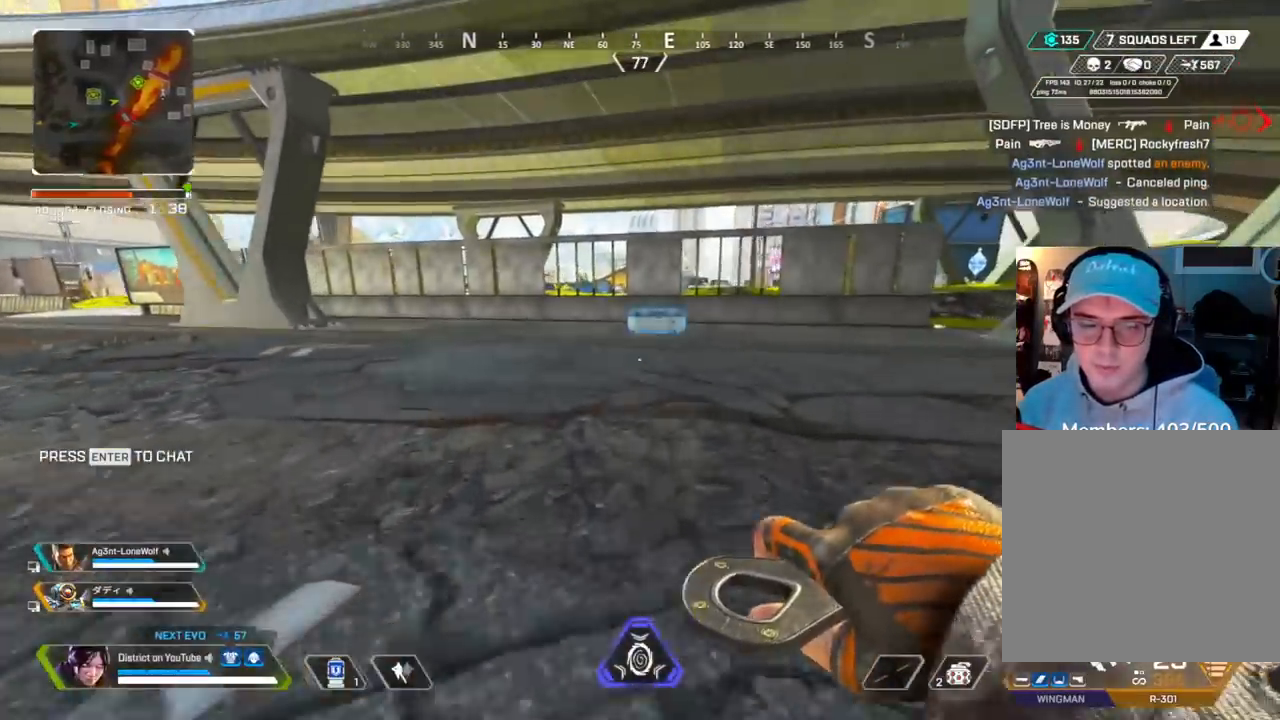
{"buttons": [], "left_stick": "up", "right_stick": "center", "events": []}
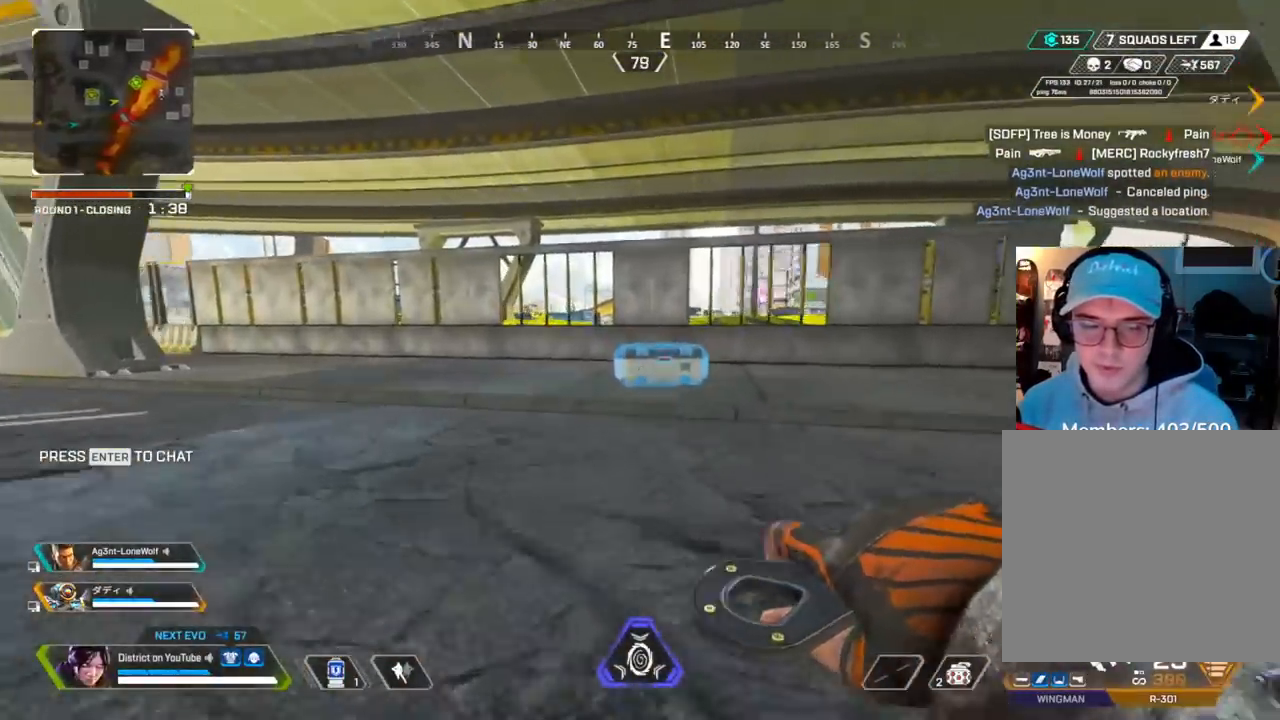
{"buttons": [], "left_stick": "up", "right_stick": "center", "events": [[383, "right_stick", "right"], [450, "right_stick", "center"]]}
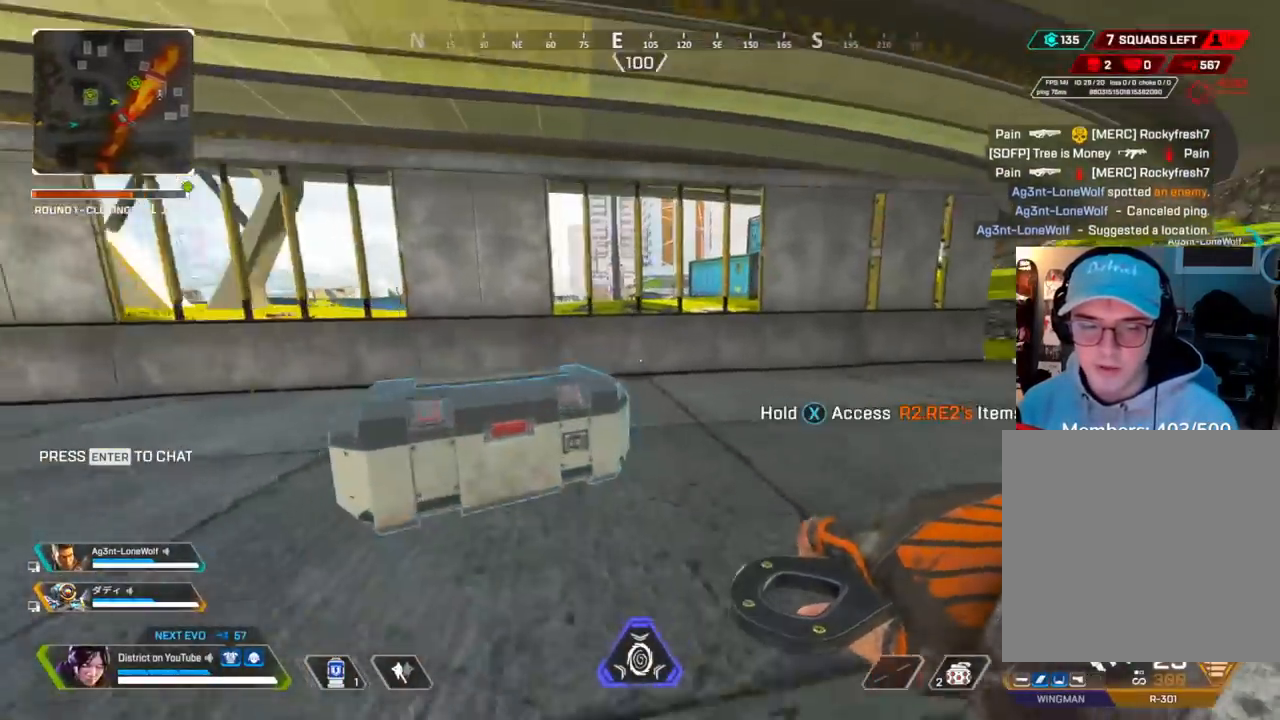
{"buttons": [], "left_stick": "up", "right_stick": "center", "events": []}
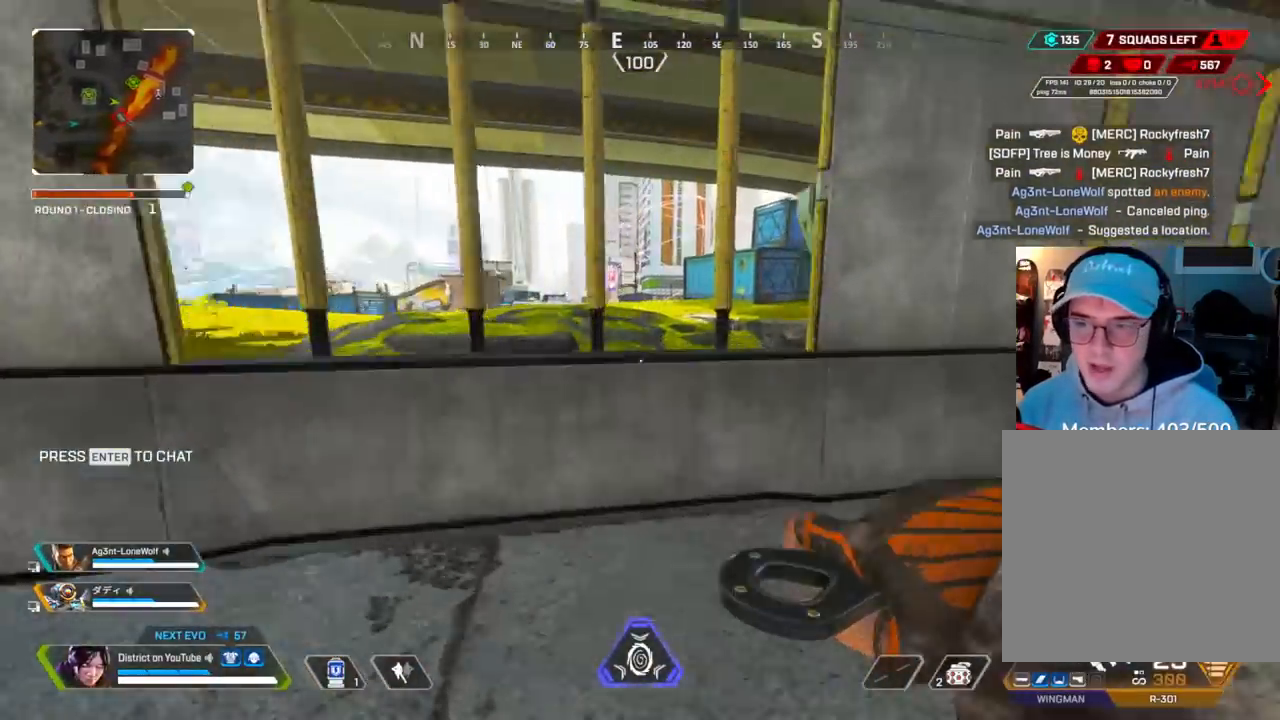
{"buttons": [], "left_stick": "up", "right_stick": "center", "events": [[33, "A", "down"], [183, "A", "up"]]}
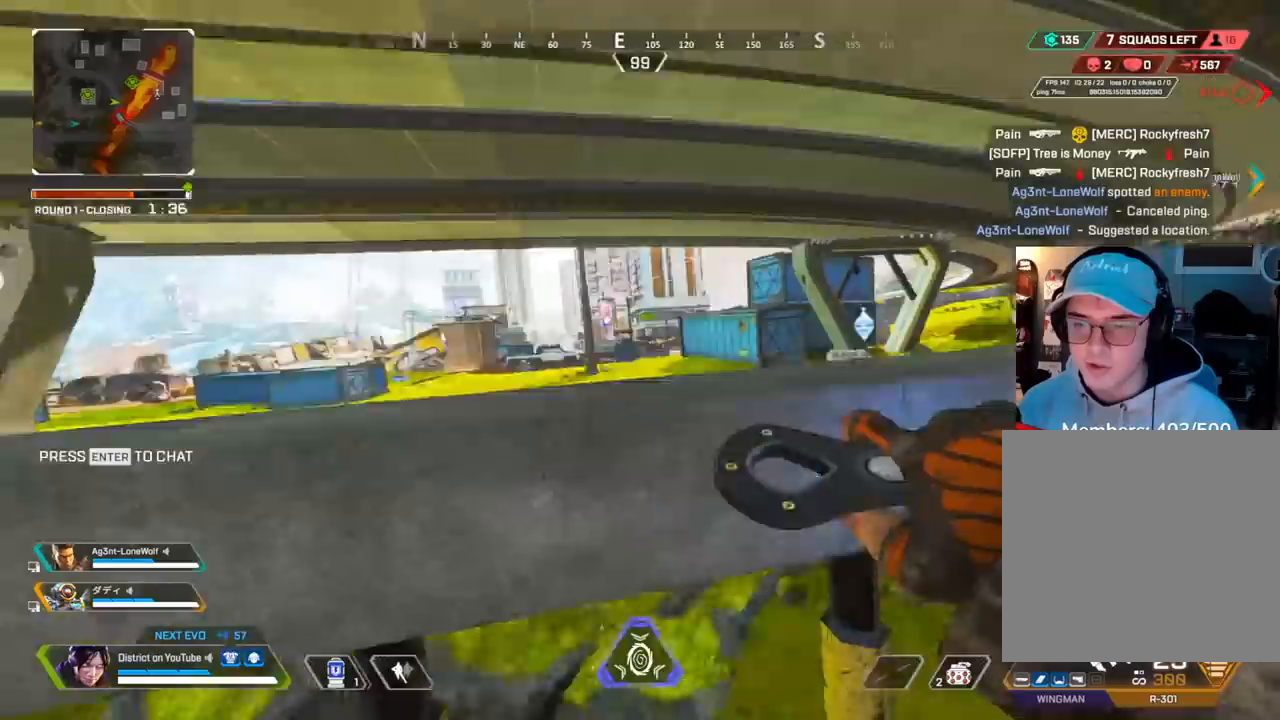
{"buttons": [], "left_stick": "up", "right_stick": "center", "events": []}
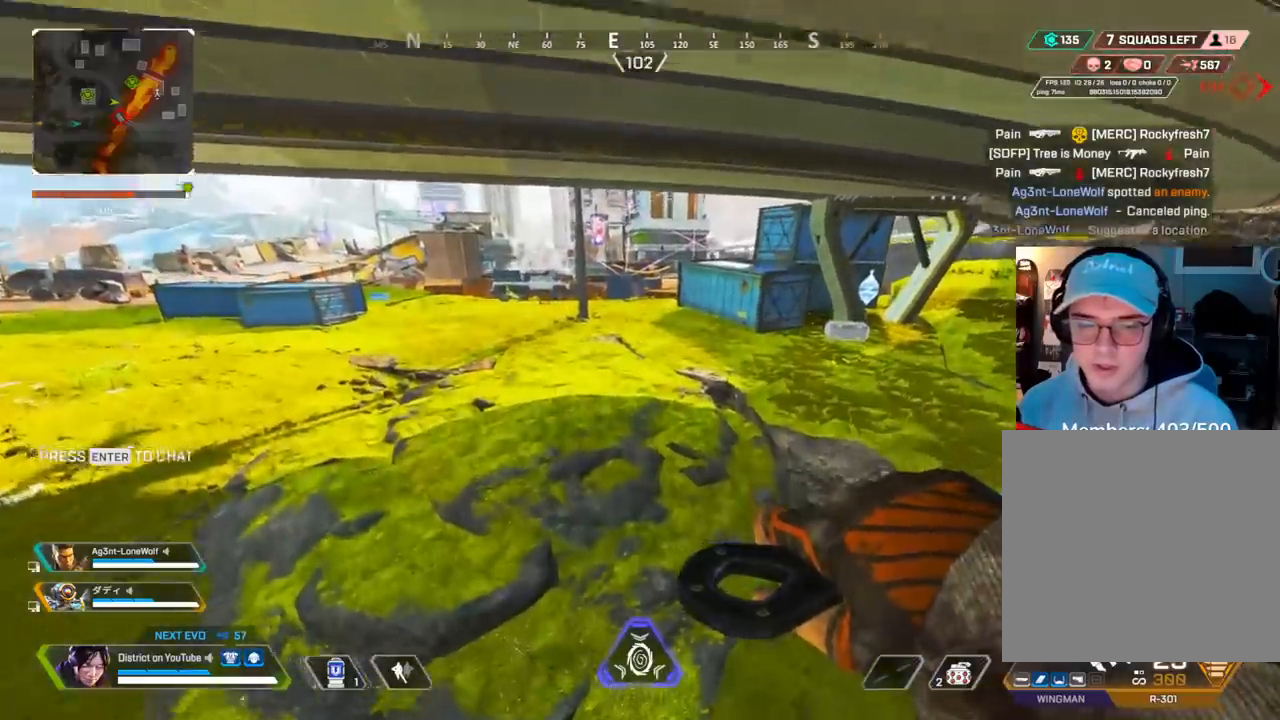
{"buttons": ["Y"], "left_stick": "up-left", "right_stick": "center", "events": [[33, "Y", "down"], [433, "left_stick", "up-left"]]}
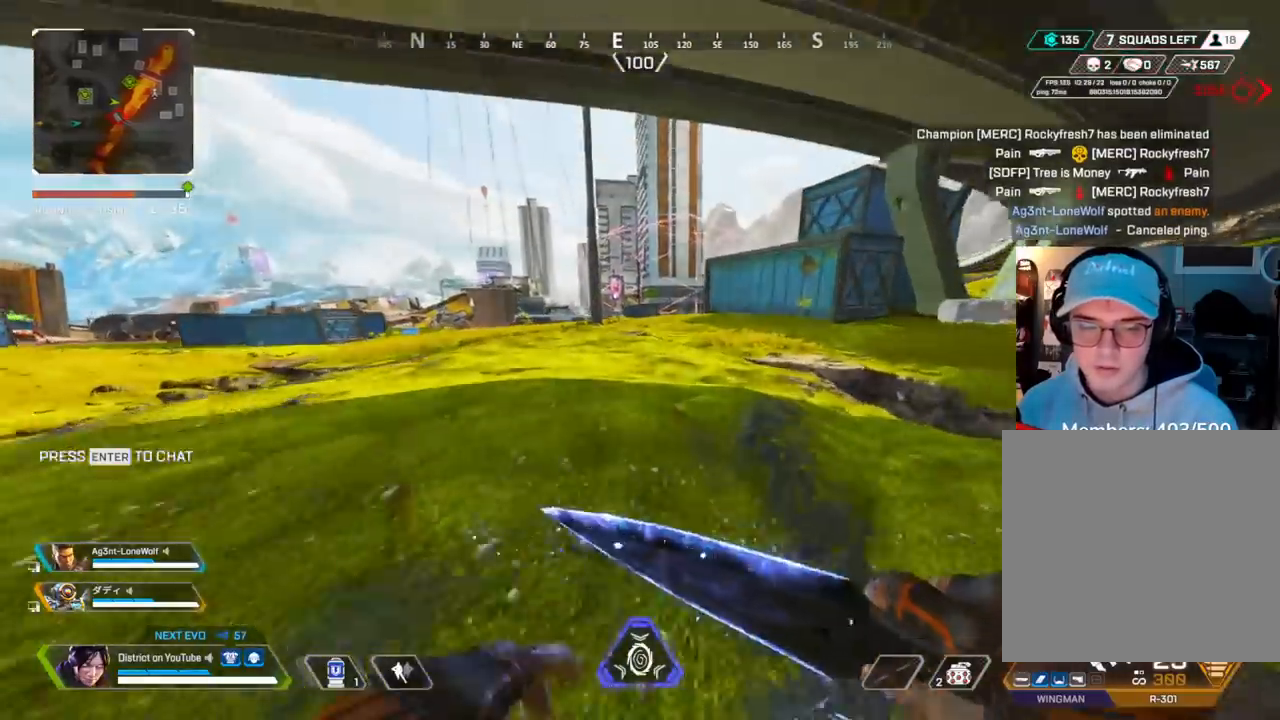
{"buttons": ["Y"], "left_stick": "right", "right_stick": "center", "events": [[233, "A", "down"], [317, "A", "up"], [350, "left_stick", "up-right"], [433, "left_stick", "right"]]}
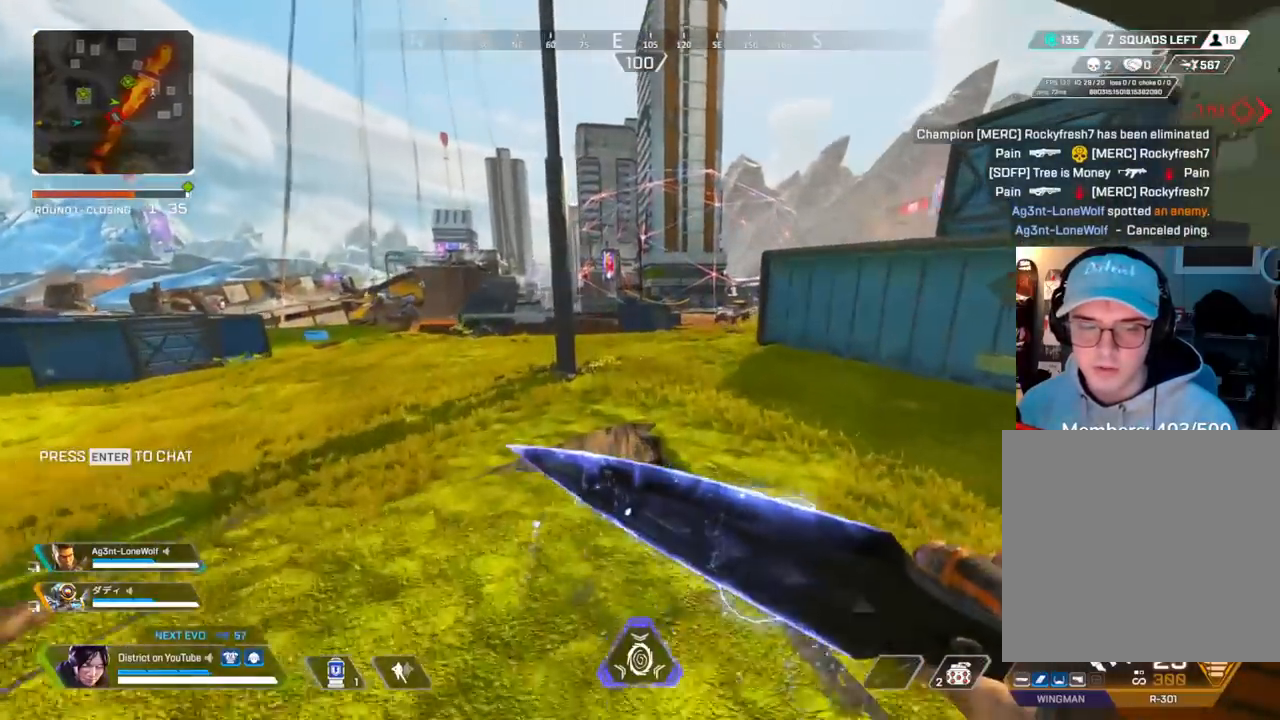
{"buttons": [], "left_stick": "up", "right_stick": "center", "events": [[17, "Y", "up"], [167, "left_stick", "up-right"], [267, "left_stick", "up"]]}
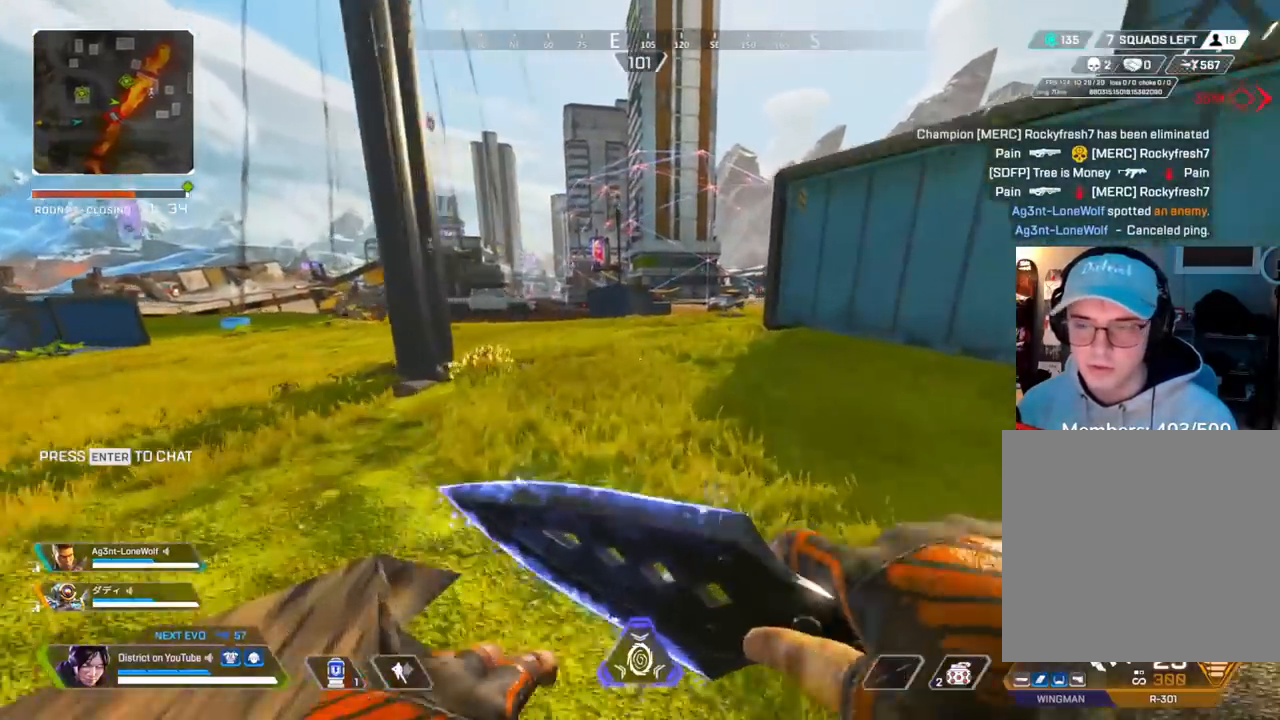
{"buttons": [], "left_stick": "up", "right_stick": "center", "events": []}
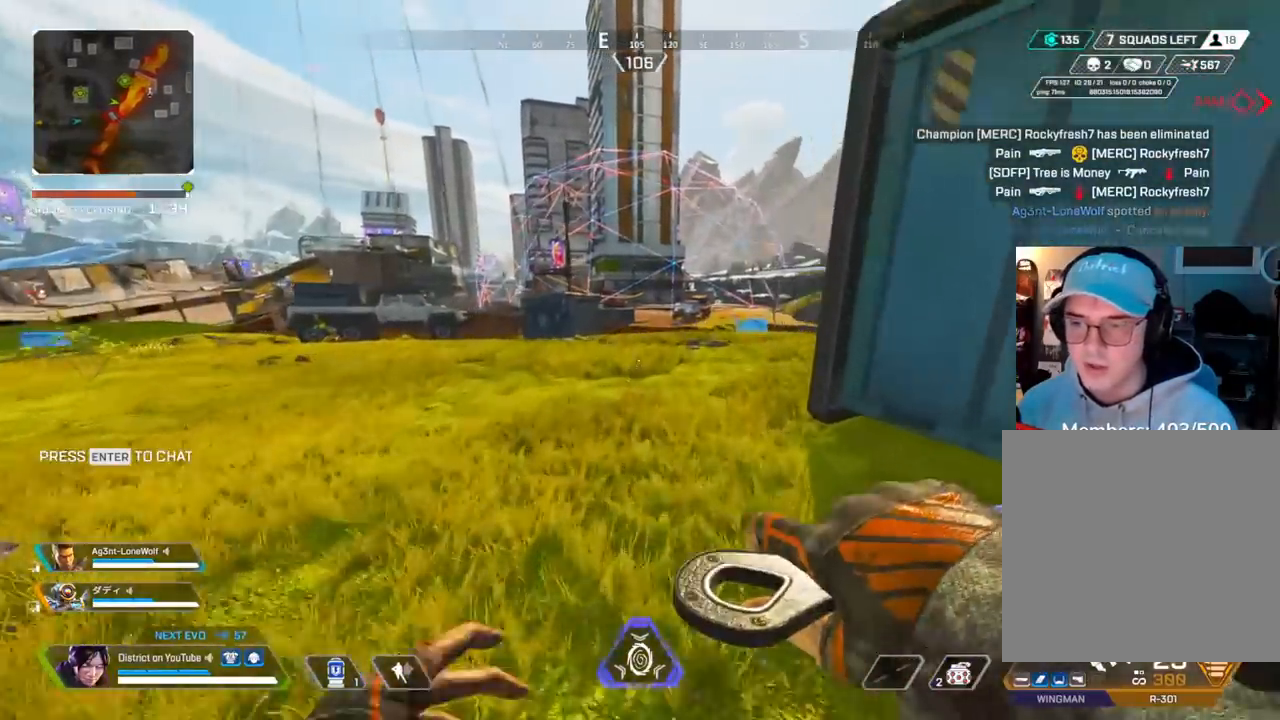
{"buttons": [], "left_stick": "up", "right_stick": "center", "events": []}
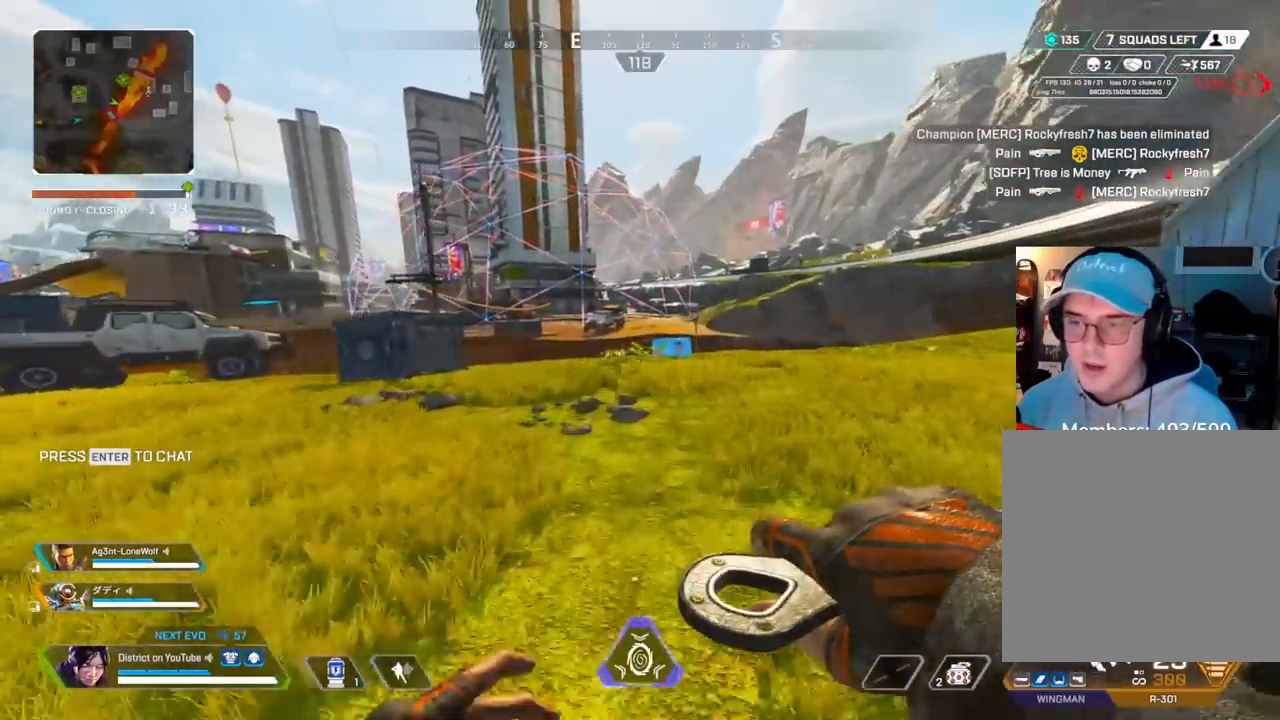
{"buttons": ["Y"], "left_stick": "up-right", "right_stick": "center", "events": [[250, "R3", "down"], [317, "Y", "down"], [333, "R3", "up"], [417, "left_stick", "up-right"]]}
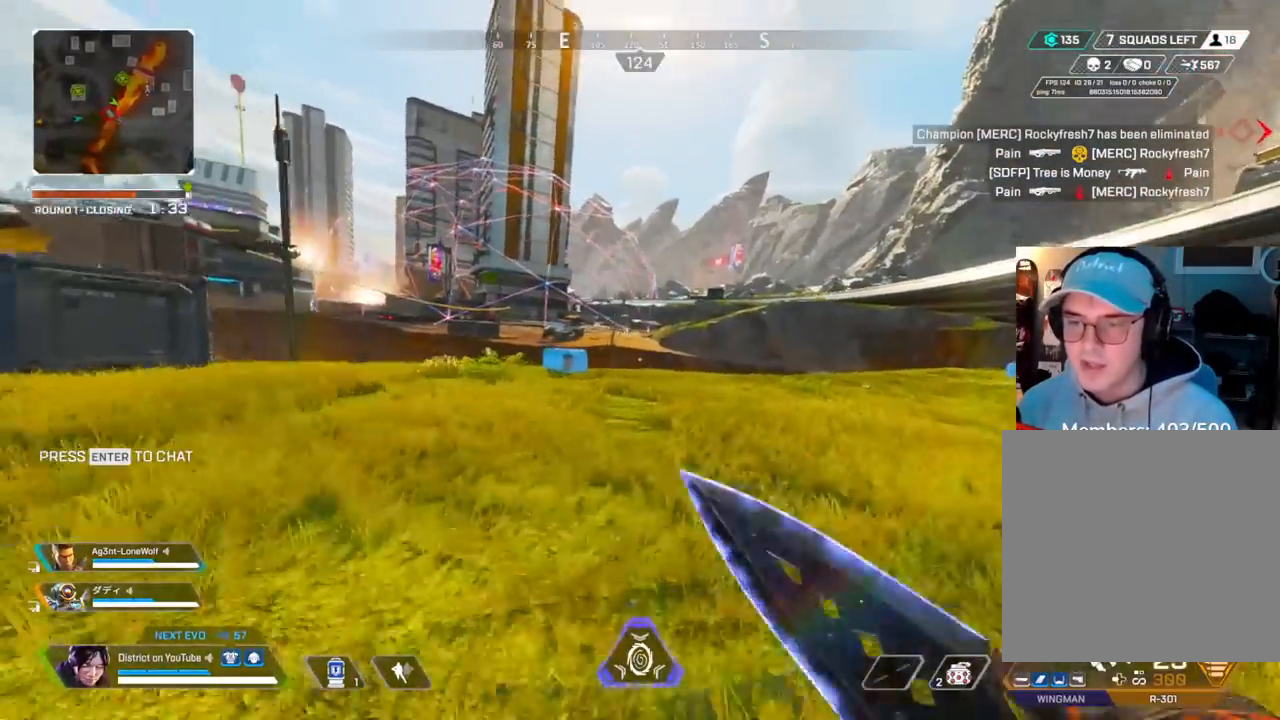
{"buttons": ["L2"], "left_stick": "up", "right_stick": "center", "events": [[50, "left_stick", "right"], [317, "left_stick", "up"], [483, "L2", "down"], [500, "Y", "up"]]}
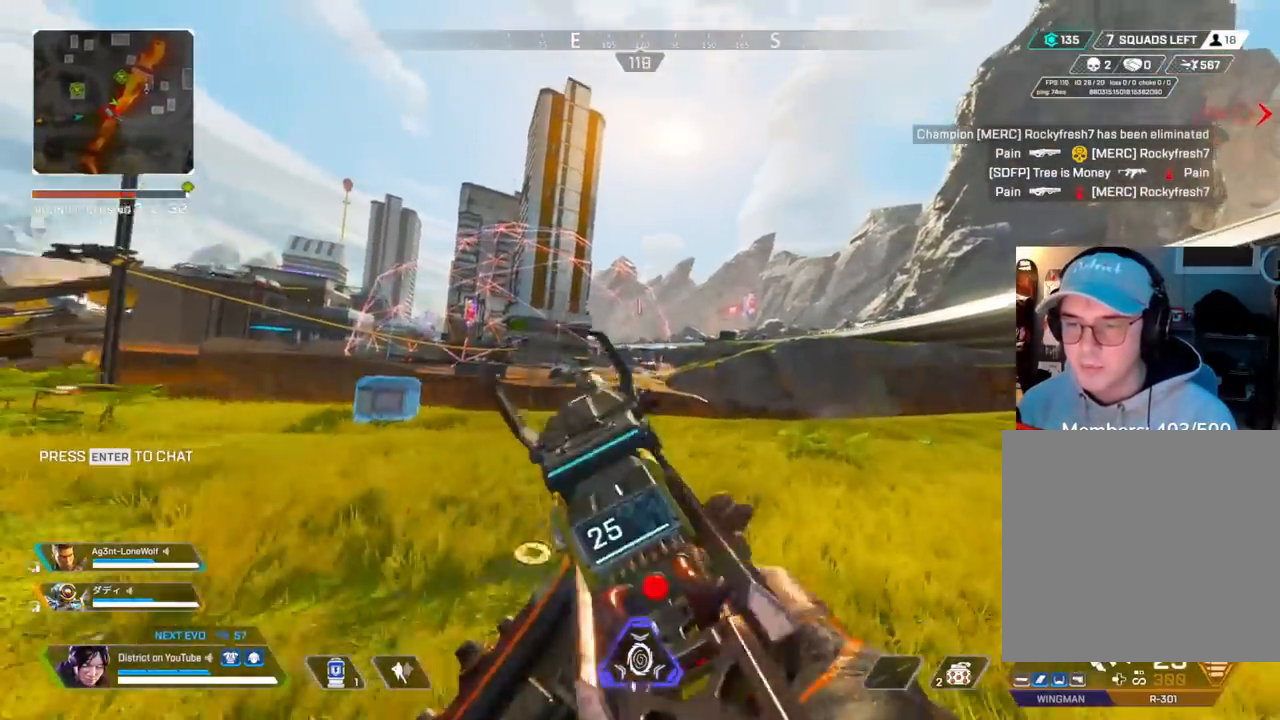
{"buttons": ["L2"], "left_stick": "left", "right_stick": "center", "events": [[100, "left_stick", "right"], [250, "left_stick", "up-left"], [367, "left_stick", "left"]]}
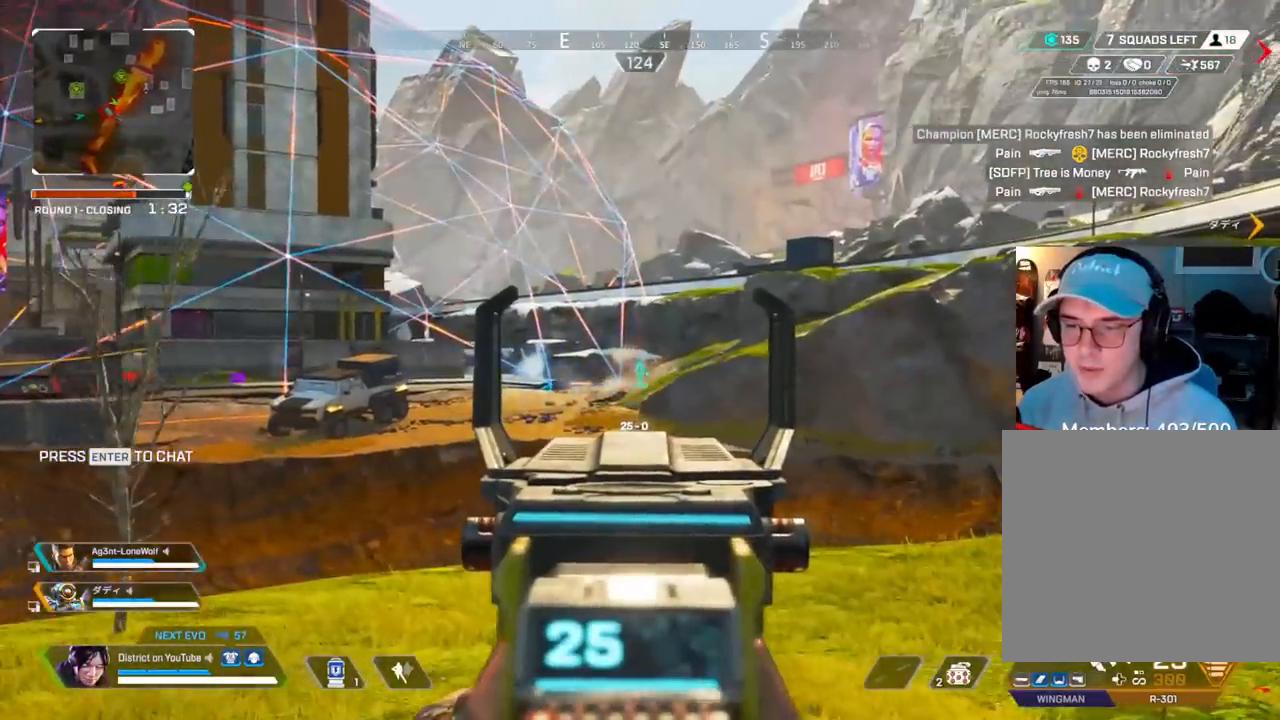
{"buttons": ["L2"], "left_stick": "up-right", "right_stick": "center", "events": [[317, "left_stick", "up"], [367, "left_stick", "up-right"]]}
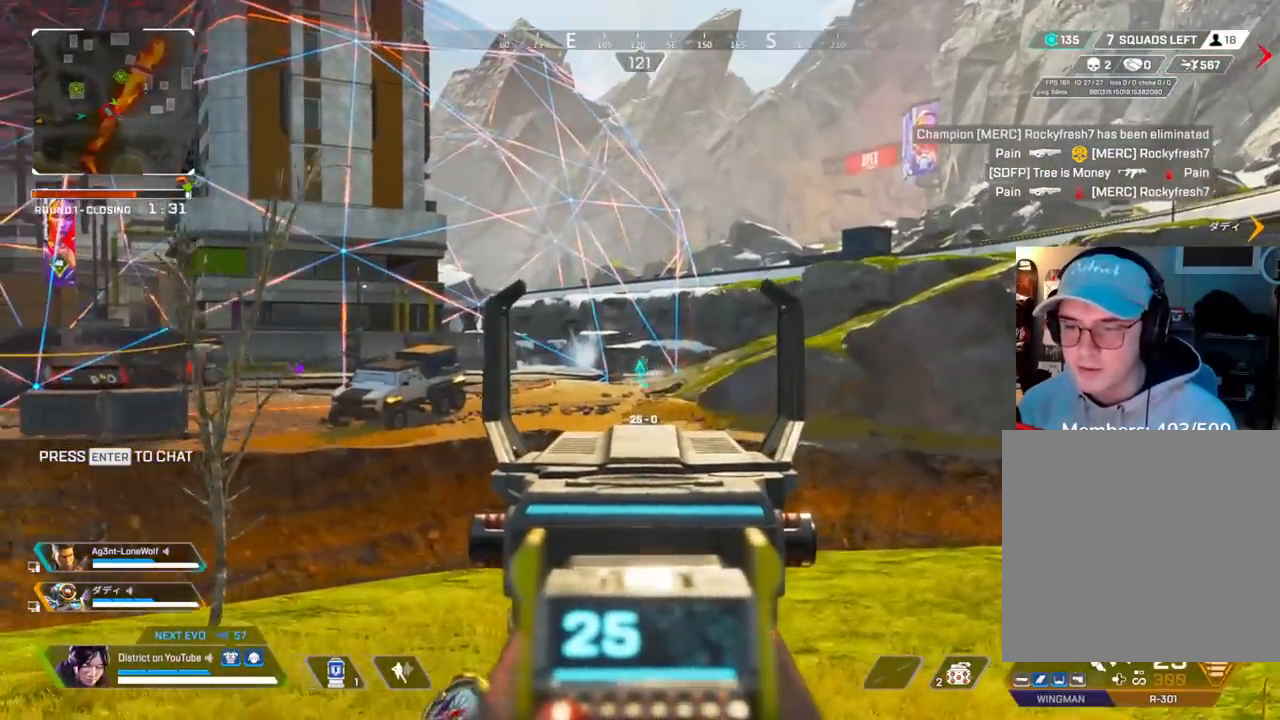
{"buttons": ["L2", "R2"], "left_stick": "up-left", "right_stick": "center", "events": [[67, "R2", "down"], [333, "left_stick", "up-left"]]}
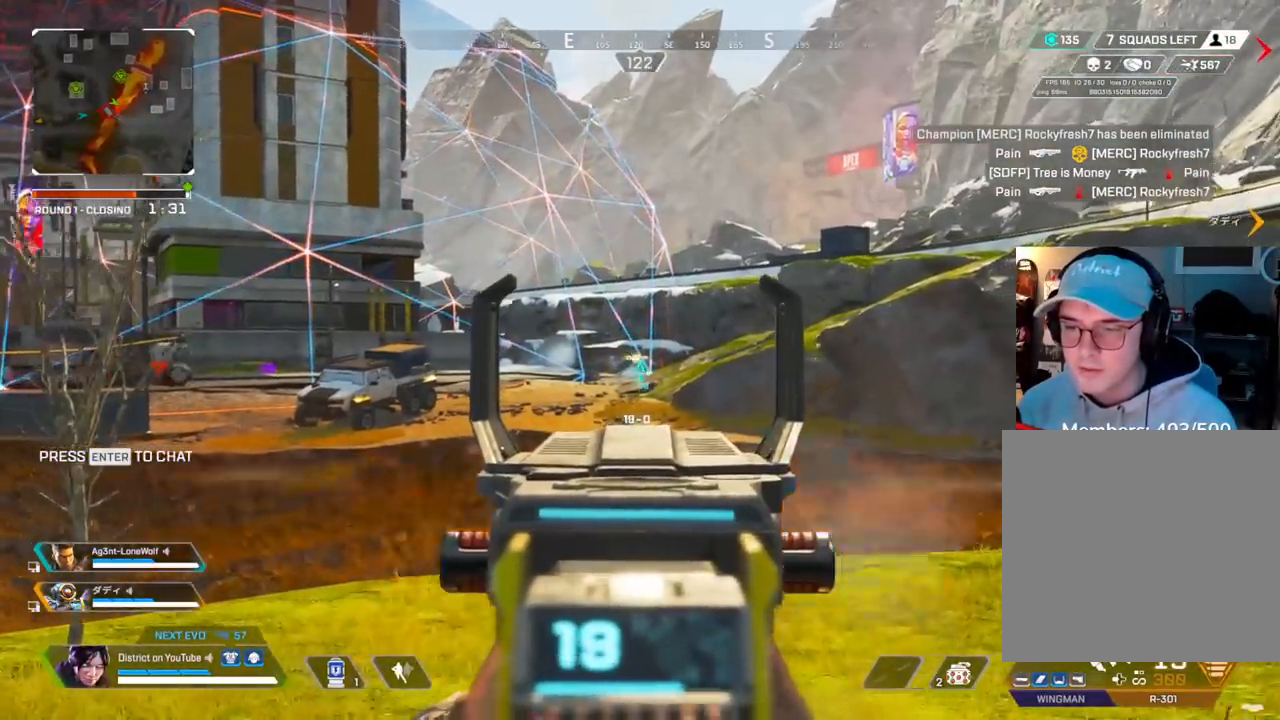
{"buttons": ["X", "L2", "R2"], "left_stick": "up-left", "right_stick": "center", "events": [[217, "left_stick", "up-right"], [500, "X", "down"], [500, "left_stick", "up-left"]]}
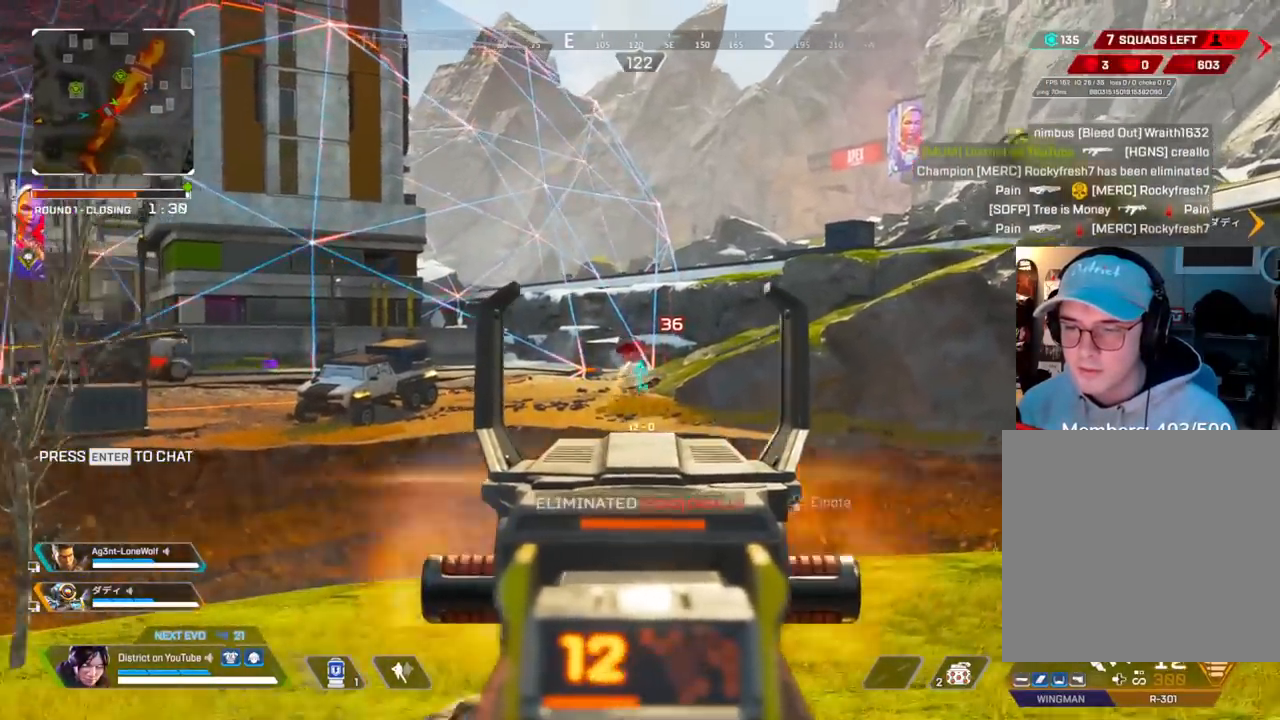
{"buttons": [], "left_stick": "up-left", "right_stick": "center", "events": [[50, "R2", "up"], [83, "L2", "up"], [150, "right_stick", "left"], [267, "X", "up"], [283, "right_stick", "center"]]}
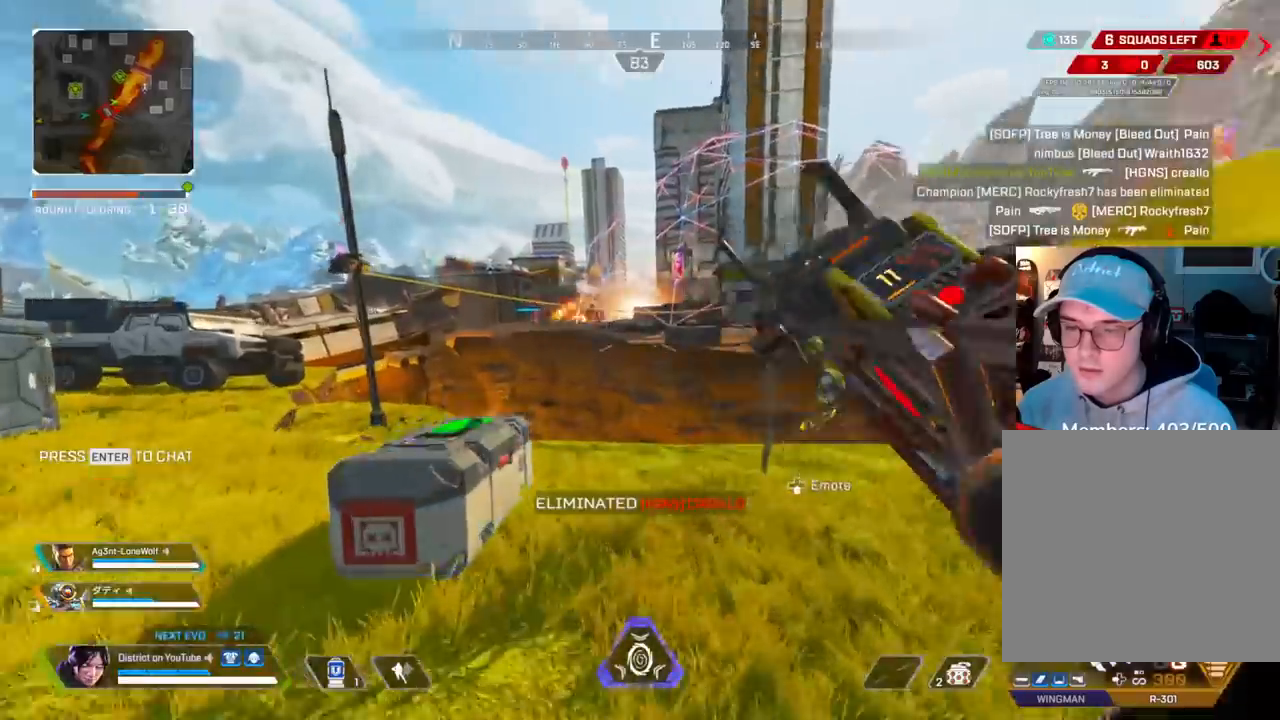
{"buttons": [], "left_stick": "up-left", "right_stick": "center", "events": [[83, "right_stick", "left"], [233, "right_stick", "center"]]}
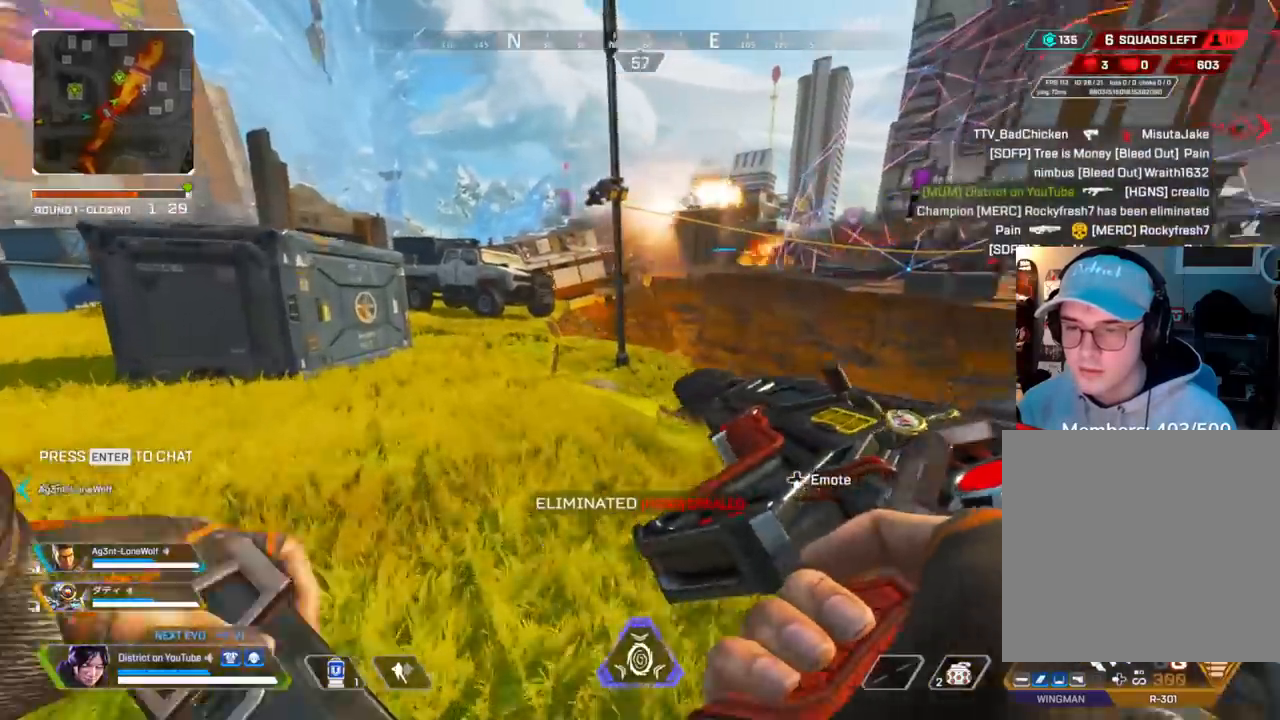
{"buttons": [], "left_stick": "up-left", "right_stick": "center", "events": []}
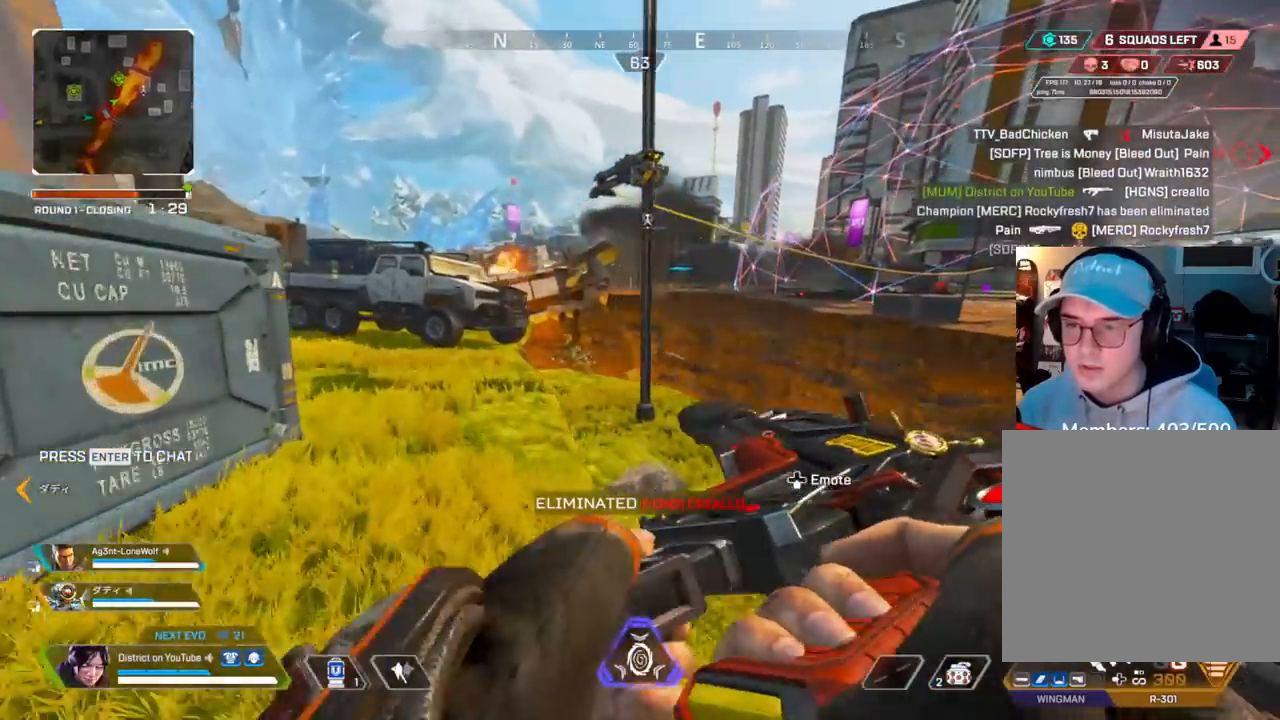
{"buttons": ["A", "Y", "L3"], "left_stick": "up-left", "right_stick": "center", "events": [[83, "Y", "down"], [433, "A", "down"], [433, "L3", "down"]]}
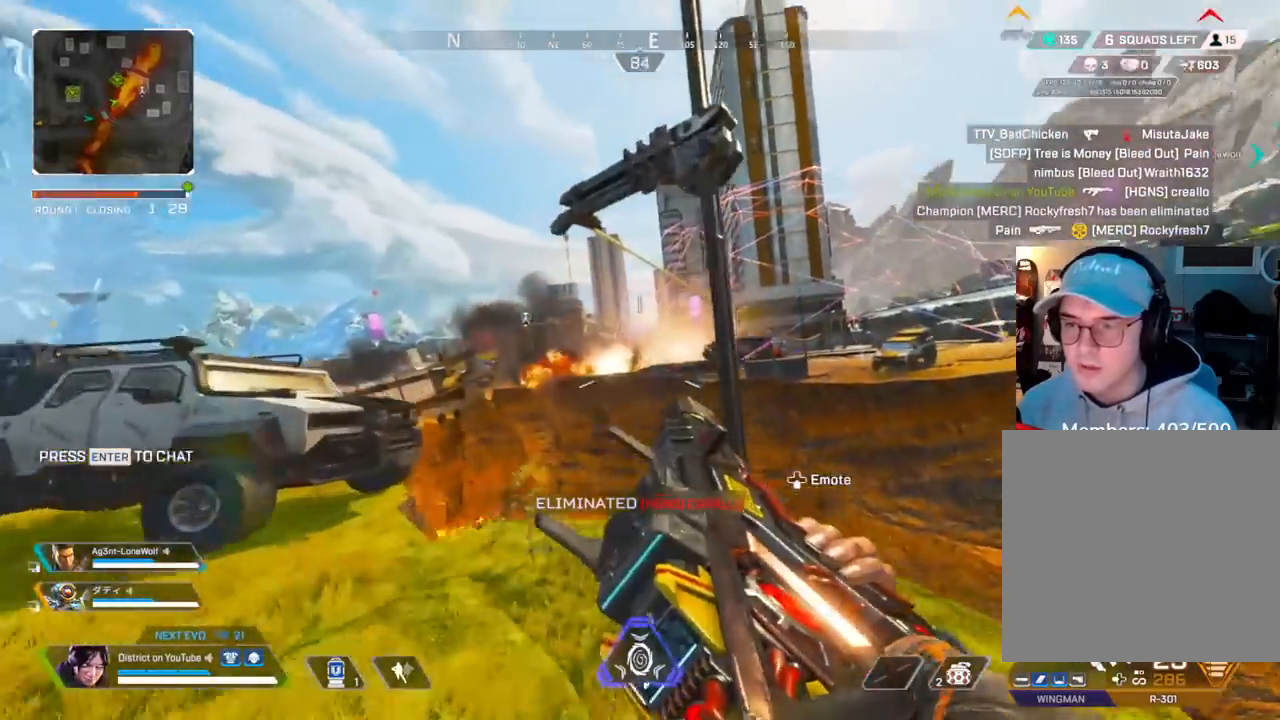
{"buttons": ["X"], "left_stick": "center", "right_stick": "center", "events": [[33, "A", "up"], [133, "L3", "up"], [250, "X", "down"], [250, "left_stick", "up-right"], [283, "Y", "up"], [300, "left_stick", "right"], [367, "X", "up"], [417, "X", "down"], [467, "left_stick", "center"]]}
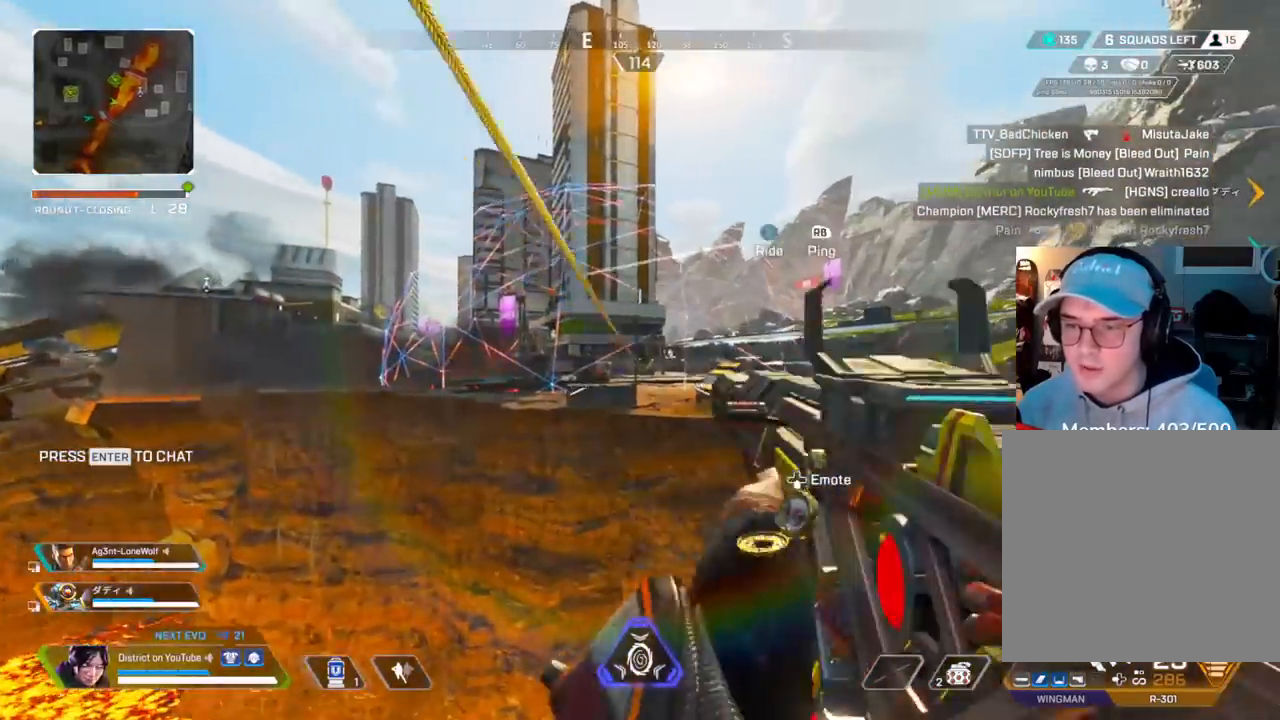
{"buttons": [], "left_stick": "center", "right_stick": "center", "events": [[17, "X", "up"]]}
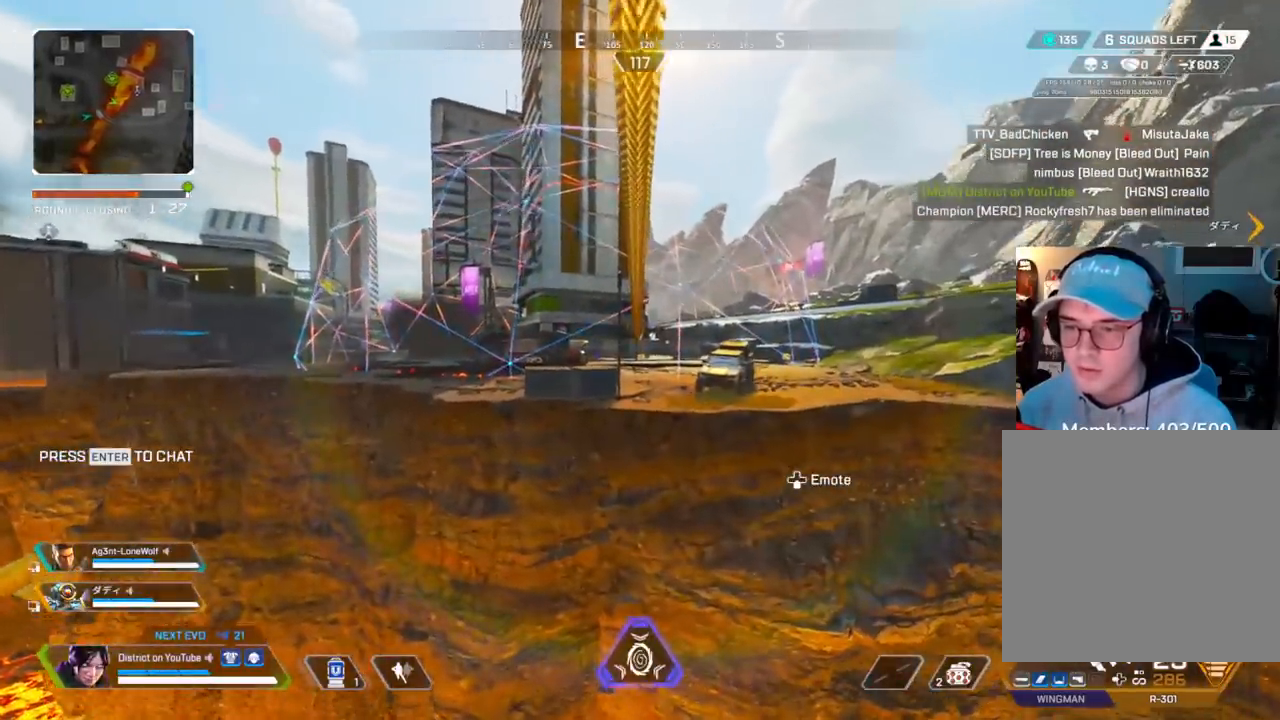
{"buttons": [], "left_stick": "center", "right_stick": "center", "events": []}
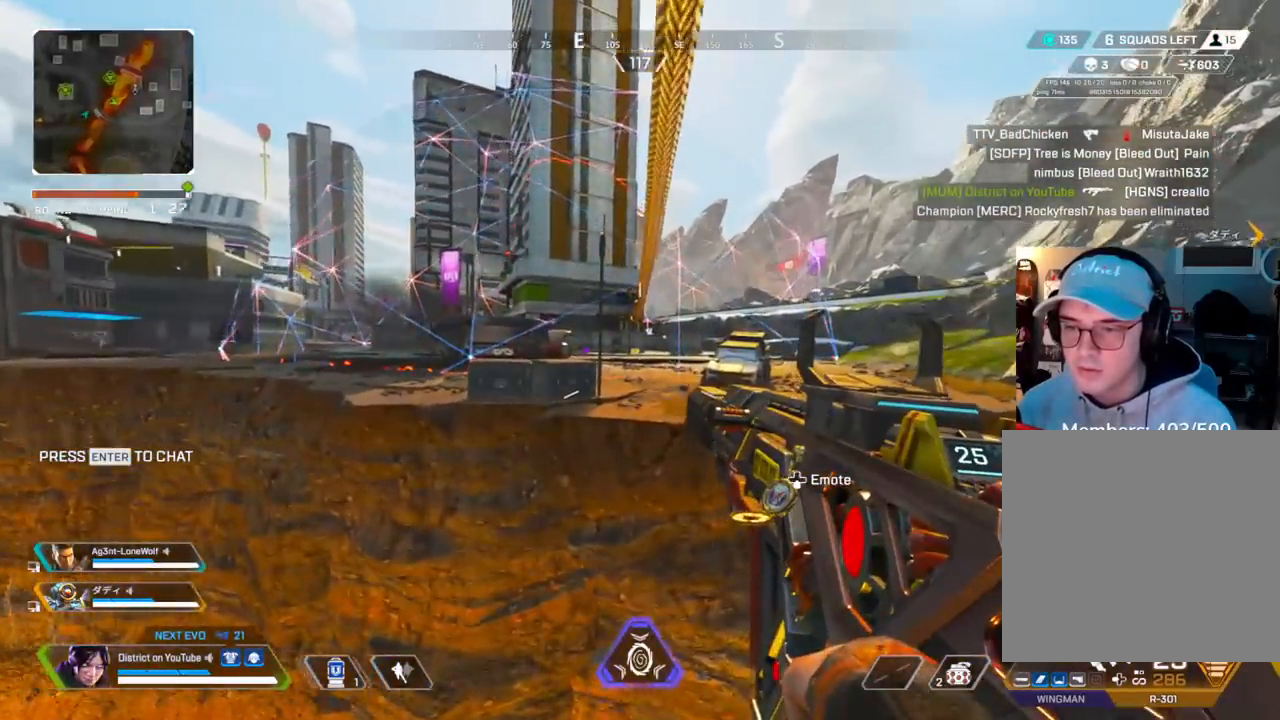
{"buttons": ["A"], "left_stick": "right", "right_stick": "center", "events": [[400, "left_stick", "right"], [483, "A", "down"]]}
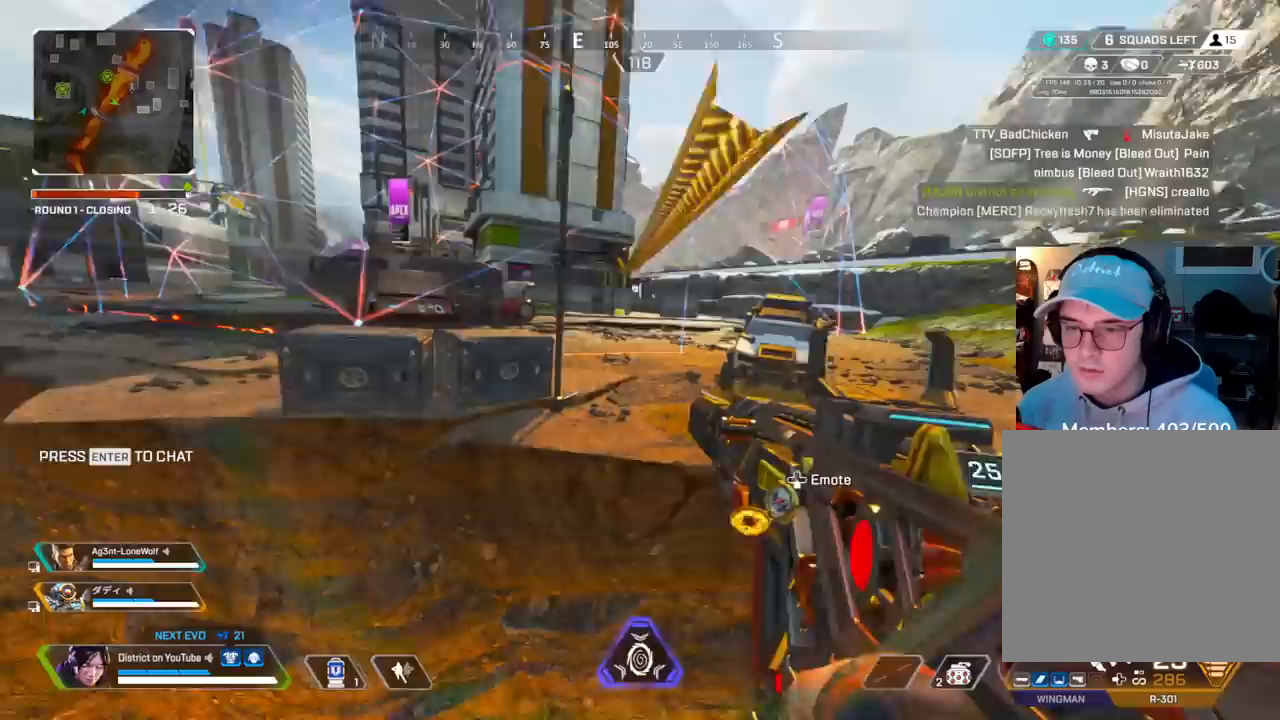
{"buttons": [], "left_stick": "down-right", "right_stick": "center", "events": [[50, "R3", "down"], [100, "A", "up"], [133, "left_stick", "down-right"], [483, "R3", "up"]]}
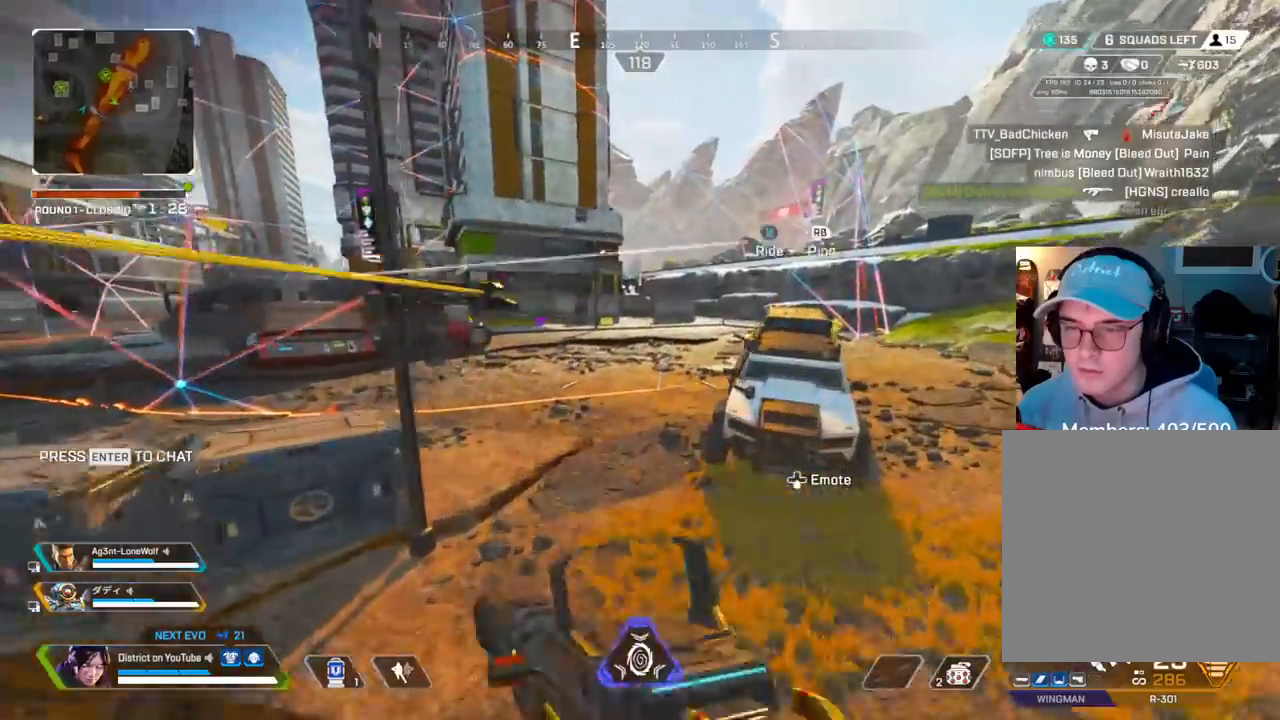
{"buttons": [], "left_stick": "up-right", "right_stick": "center", "events": [[333, "left_stick", "up-right"]]}
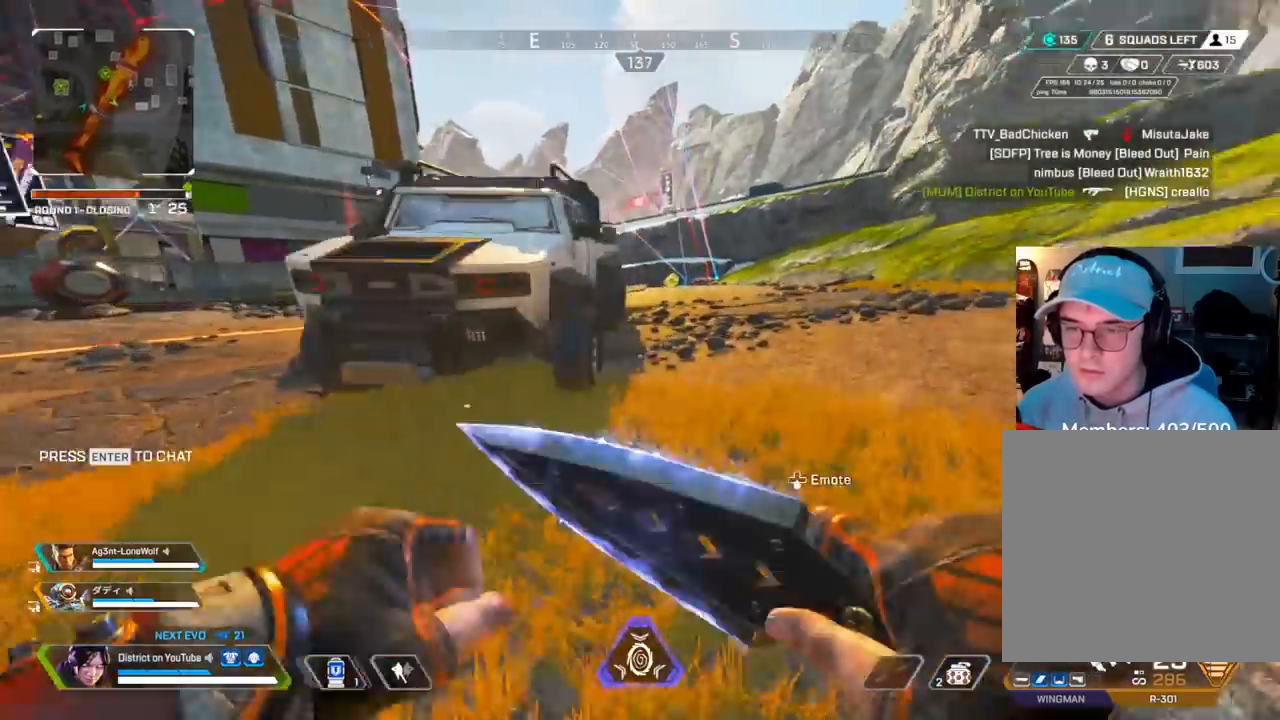
{"buttons": ["R3"], "left_stick": "up-right", "right_stick": "center", "events": [[200, "DPAD_LEFT", "down"], [350, "DPAD_LEFT", "up"], [500, "R3", "down"]]}
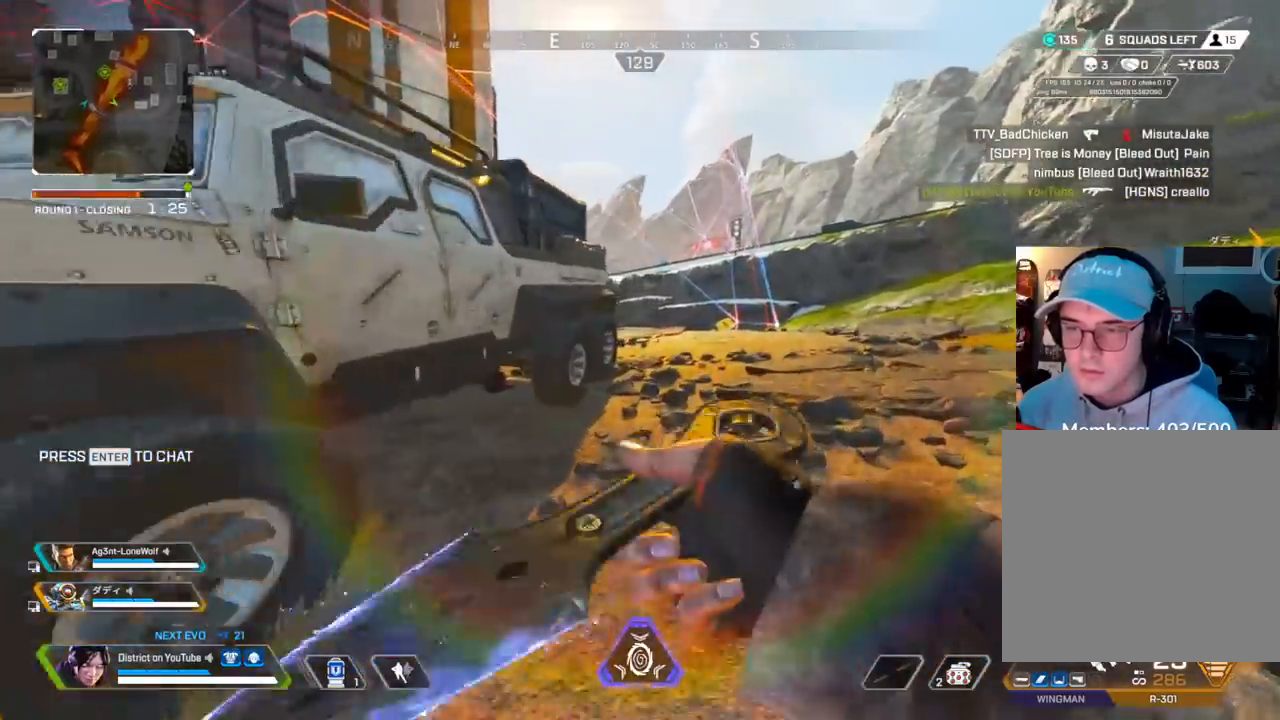
{"buttons": ["A", "Y"], "left_stick": "down-right", "right_stick": "center", "events": [[150, "R3", "up"], [150, "Y", "down"], [350, "left_stick", "right"], [467, "A", "down"], [500, "left_stick", "down-right"]]}
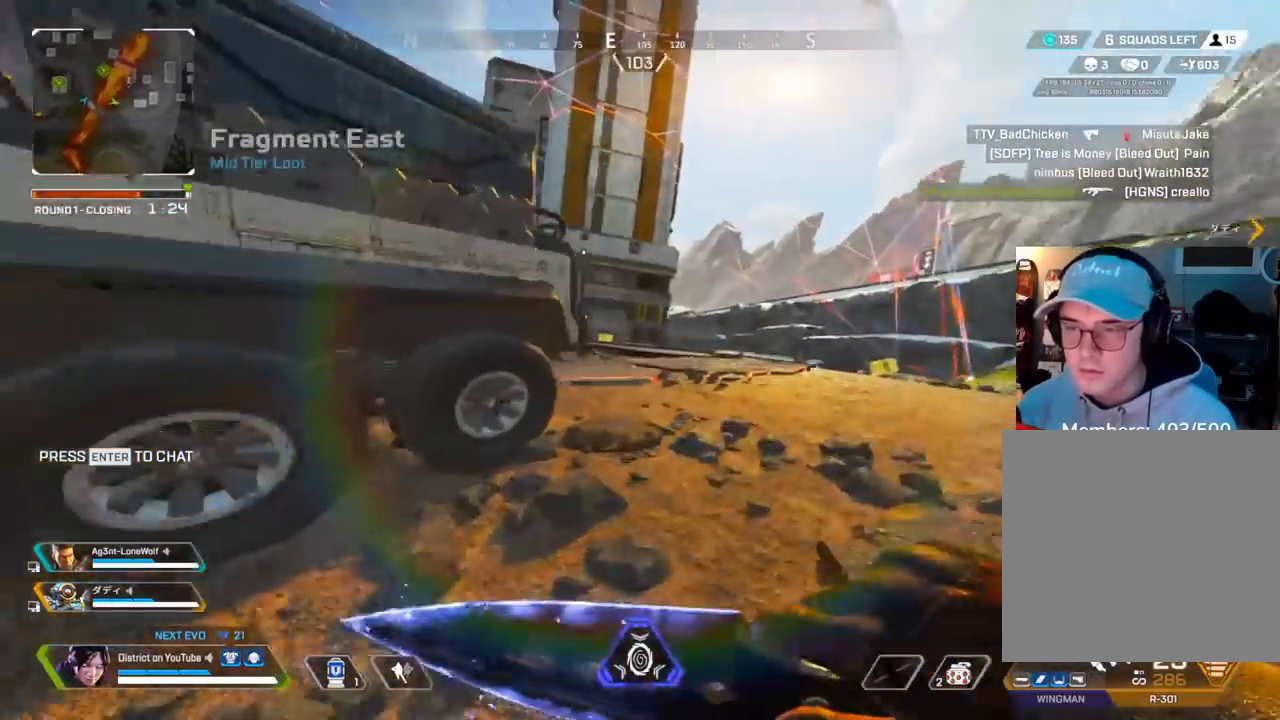
{"buttons": [], "left_stick": "up-right", "right_stick": "center", "events": [[83, "A", "up"], [267, "Y", "up"], [333, "left_stick", "up-right"]]}